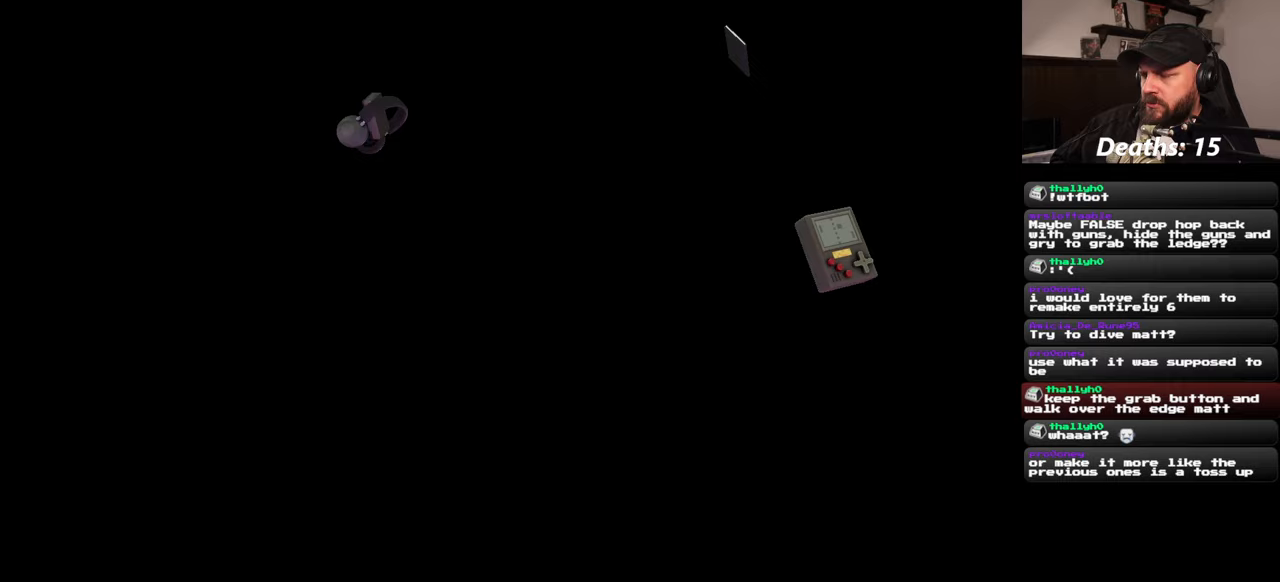
Gameplay with a controller (PlayStation layout); each line is a JSON object with the inputs held at the frame after it. "events" lists button and stick changes between this image and that frame as [ms after this image, input, new state], when the widget could be followed in between. Not read: L2 L3 R2 R3 START.
{"buttons": [], "left_stick": "center", "right_stick": "left", "events": [[500, "right_stick", "left"]]}
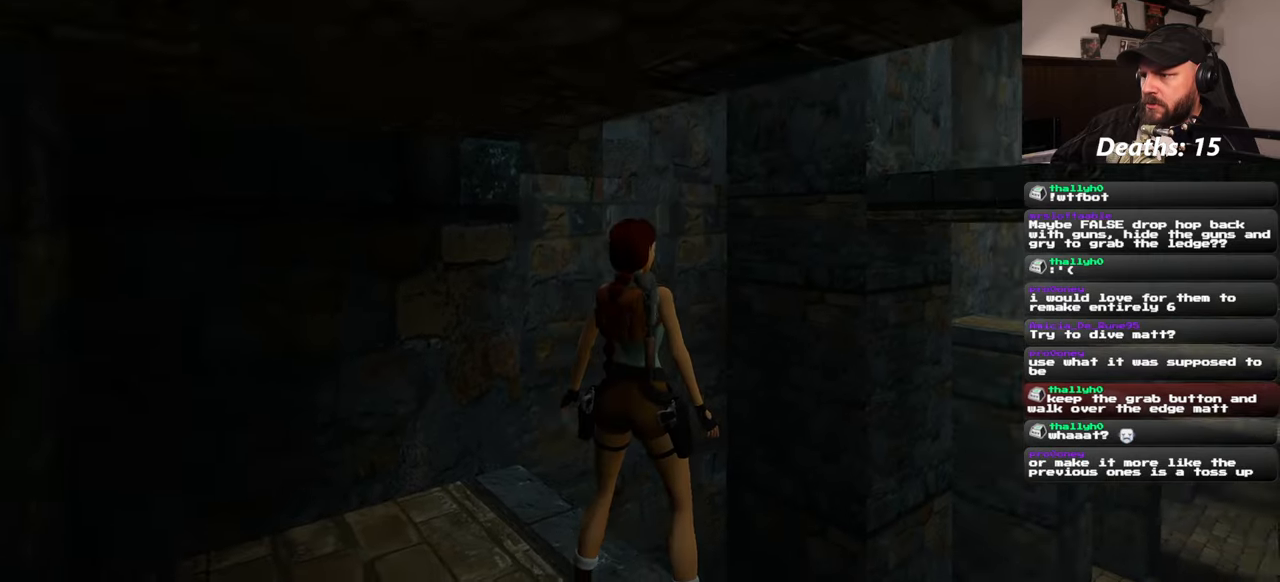
{"buttons": [], "left_stick": "center", "right_stick": "center", "events": [[217, "right_stick", "center"], [350, "left_stick", "down-left"], [483, "left_stick", "center"]]}
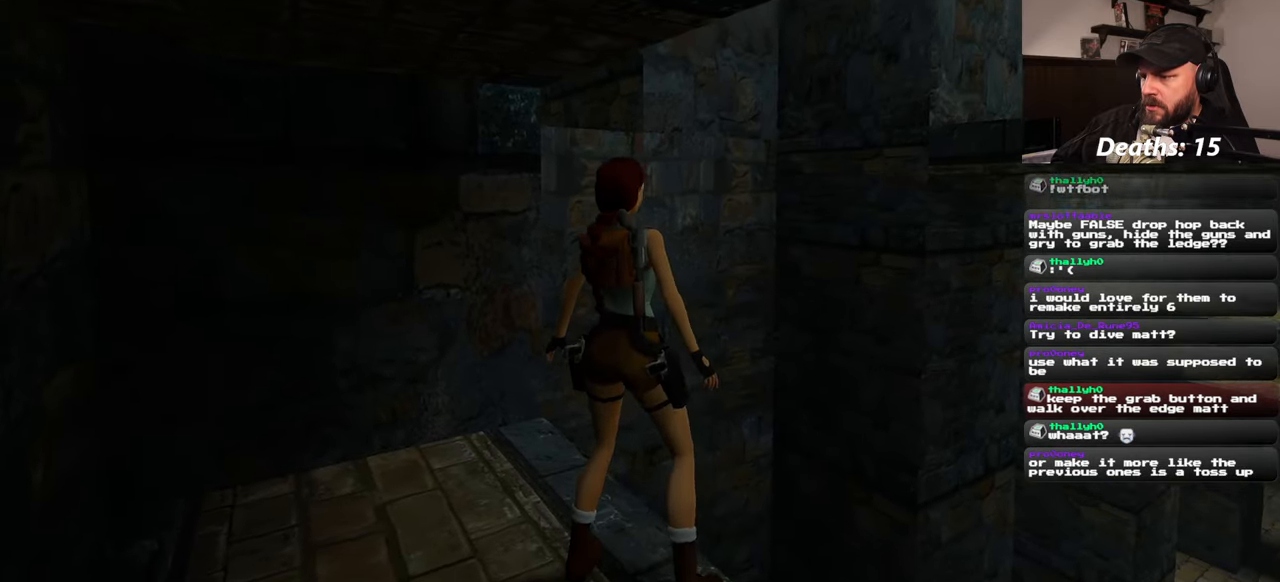
{"buttons": [], "left_stick": "center", "right_stick": "left", "events": [[267, "right_stick", "left"]]}
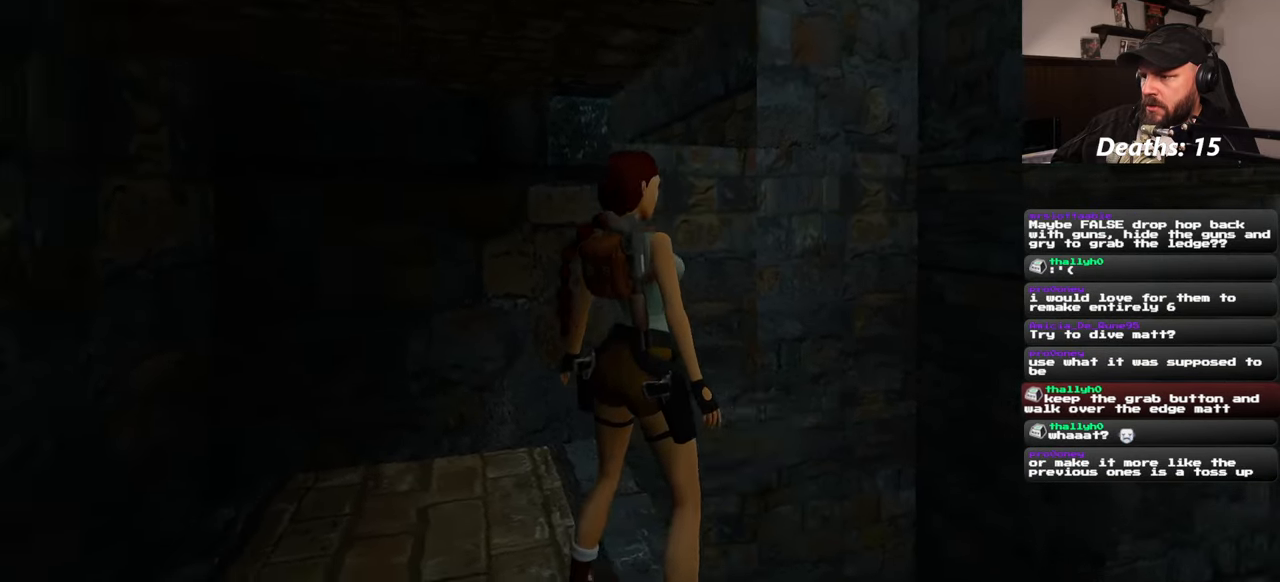
{"buttons": [], "left_stick": "center", "right_stick": "center", "events": [[17, "right_stick", "center"]]}
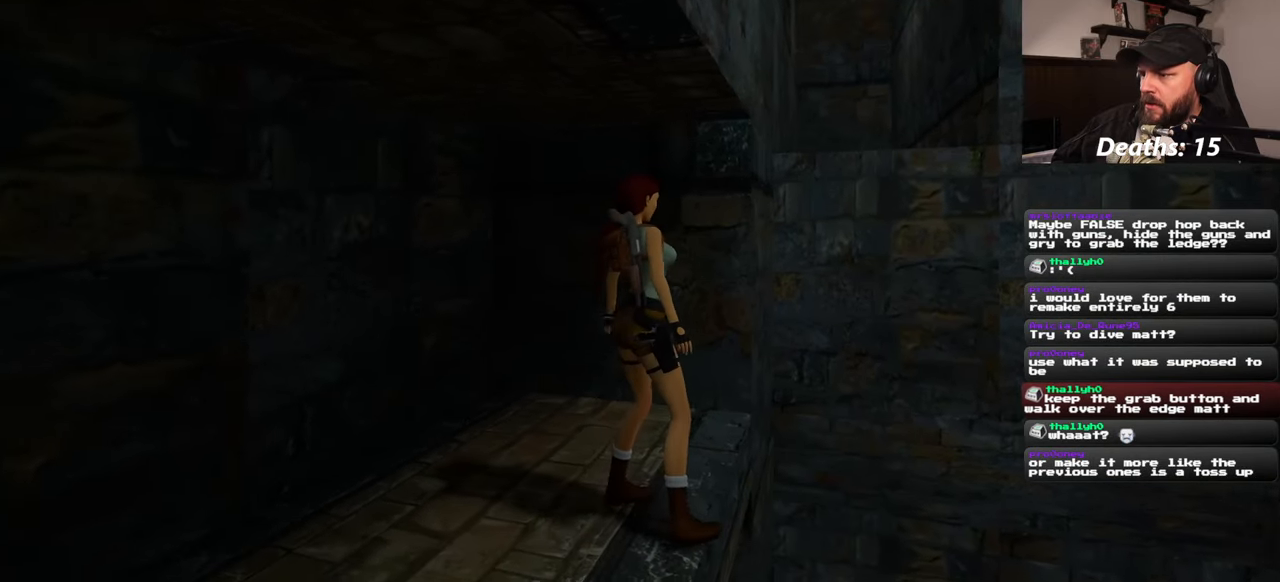
{"buttons": [], "left_stick": "center", "right_stick": "center", "events": []}
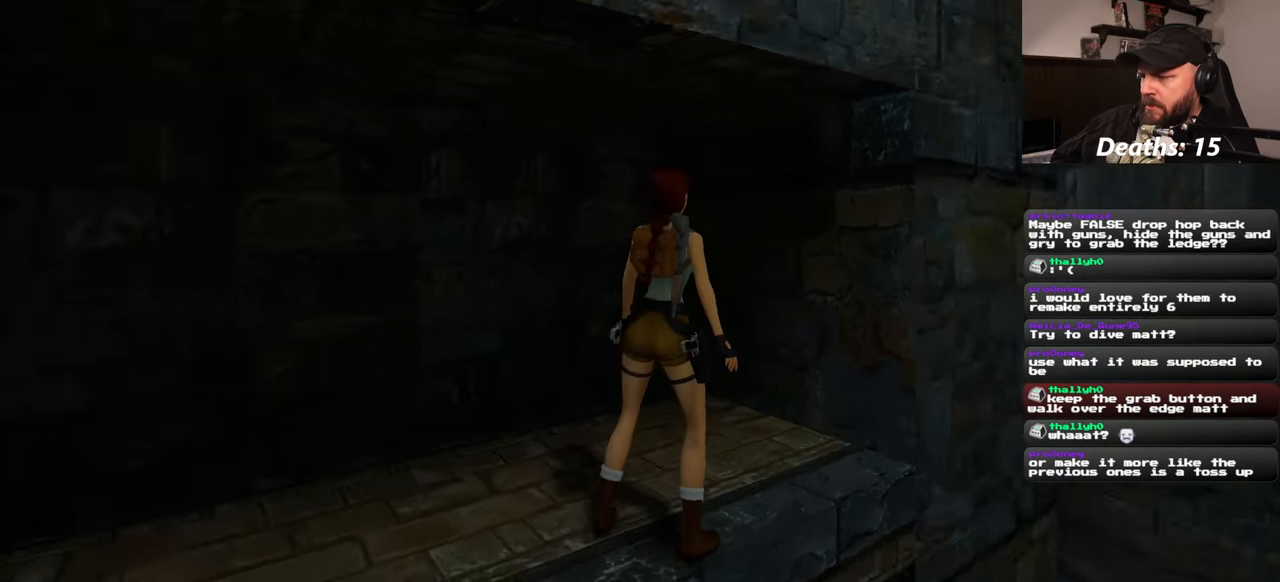
{"buttons": [], "left_stick": "center", "right_stick": "center", "events": []}
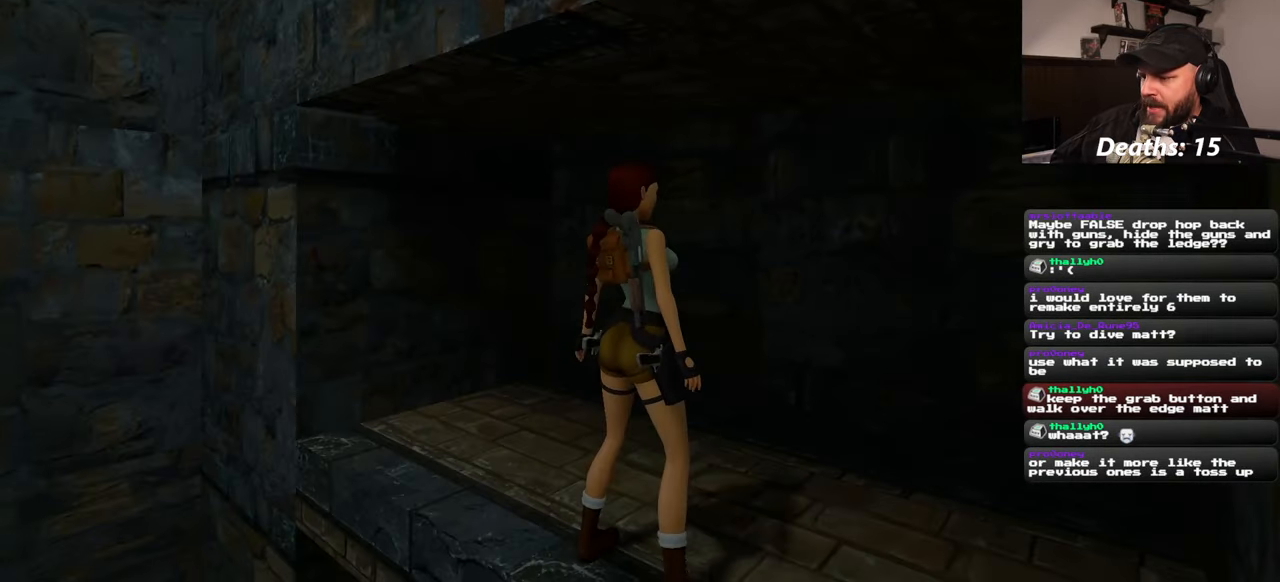
{"buttons": [], "left_stick": "center", "right_stick": "center", "events": []}
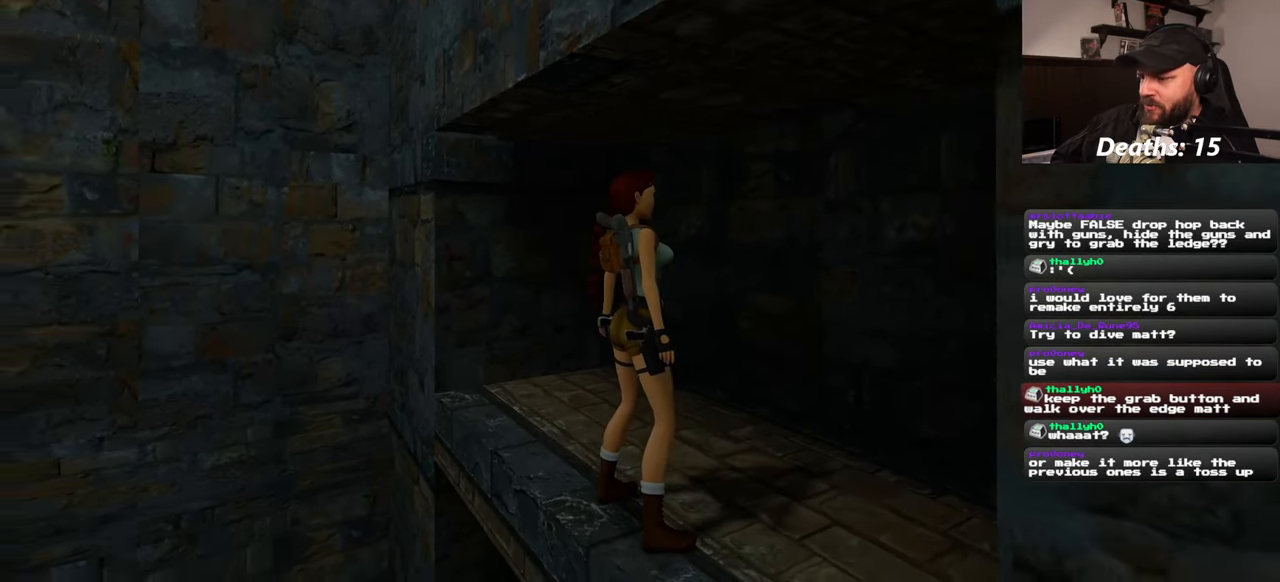
{"buttons": [], "left_stick": "center", "right_stick": "down-right", "events": [[217, "right_stick", "down-right"]]}
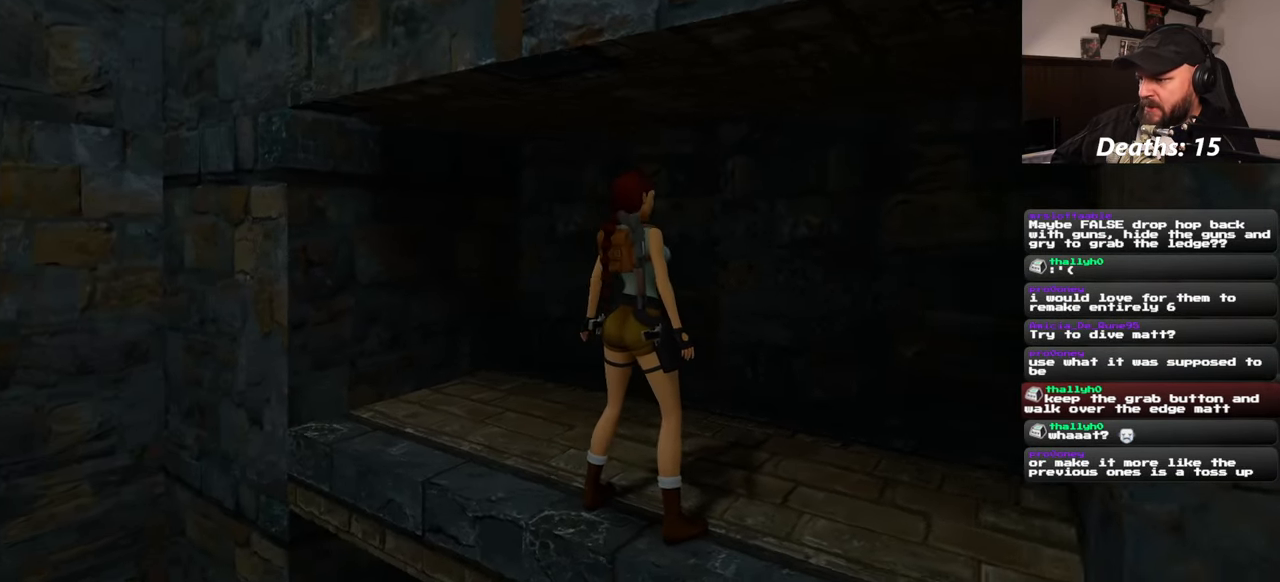
{"buttons": [], "left_stick": "center", "right_stick": "center", "events": [[17, "right_stick", "center"]]}
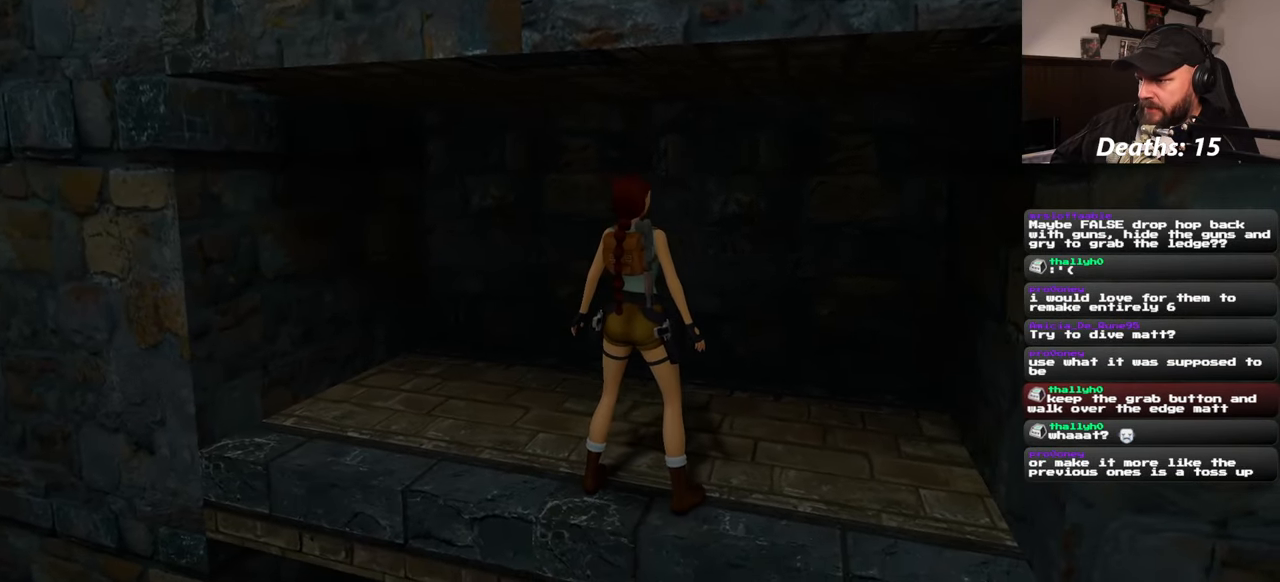
{"buttons": [], "left_stick": "center", "right_stick": "center", "events": []}
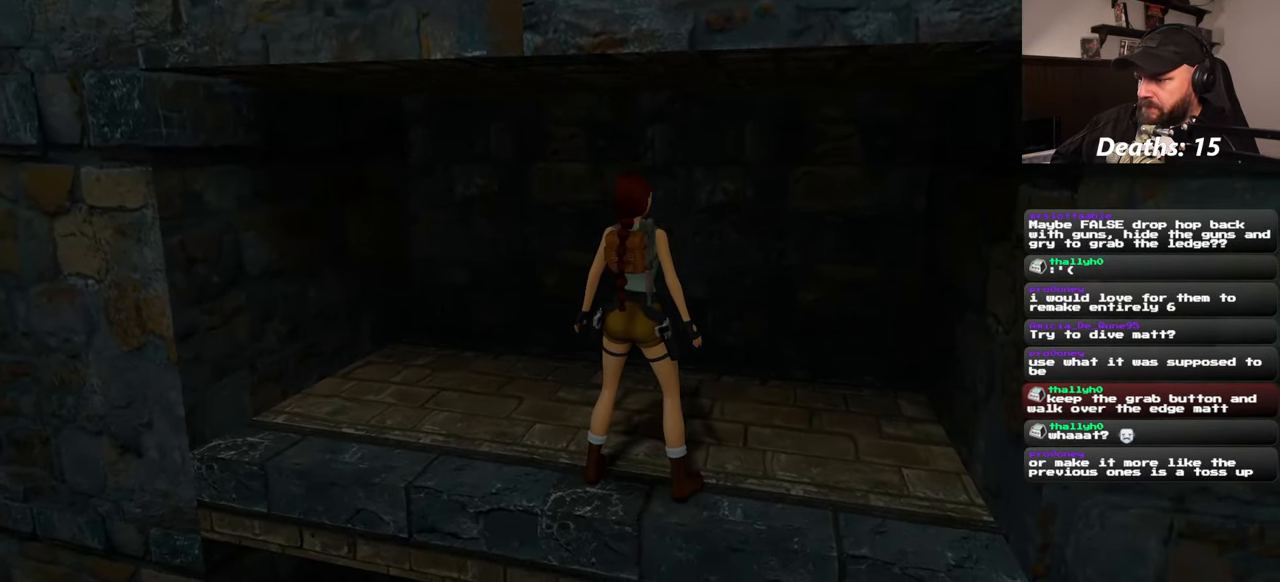
{"buttons": [], "left_stick": "up", "right_stick": "center", "events": [[434, "left_stick", "up"]]}
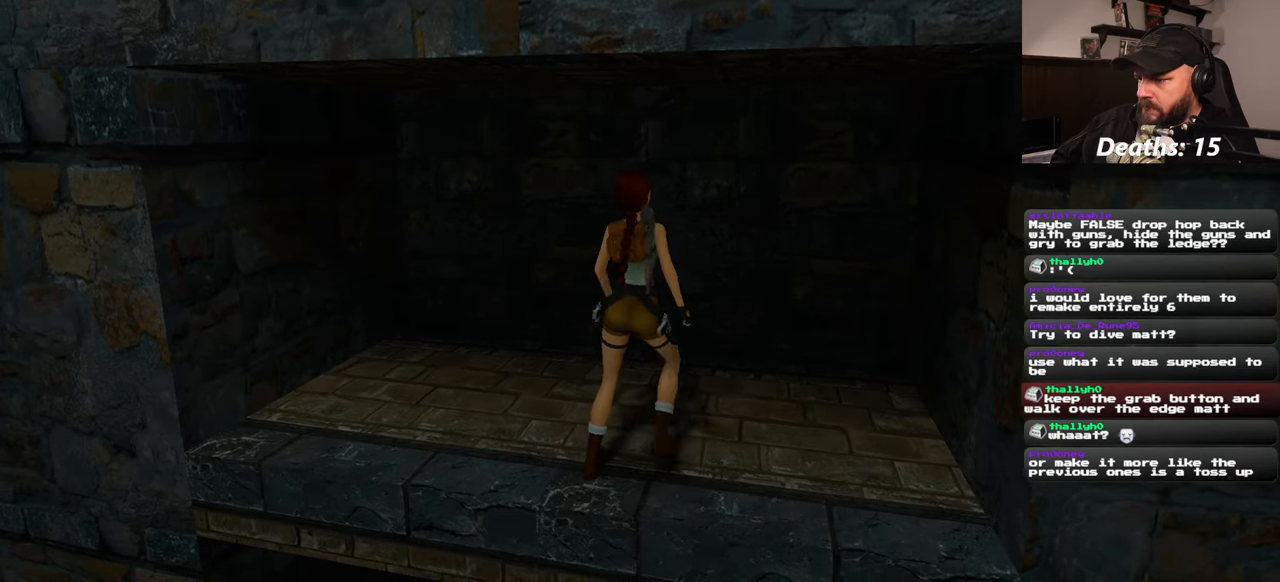
{"buttons": [], "left_stick": "center", "right_stick": "center", "events": [[50, "left_stick", "center"]]}
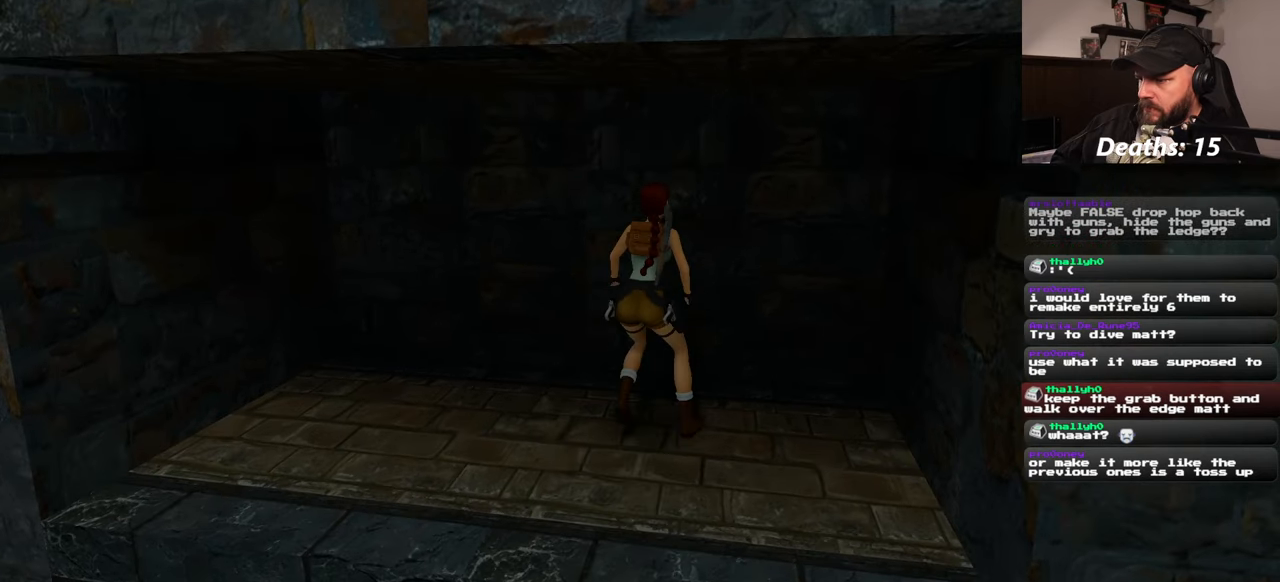
{"buttons": [], "left_stick": "center", "right_stick": "center", "events": []}
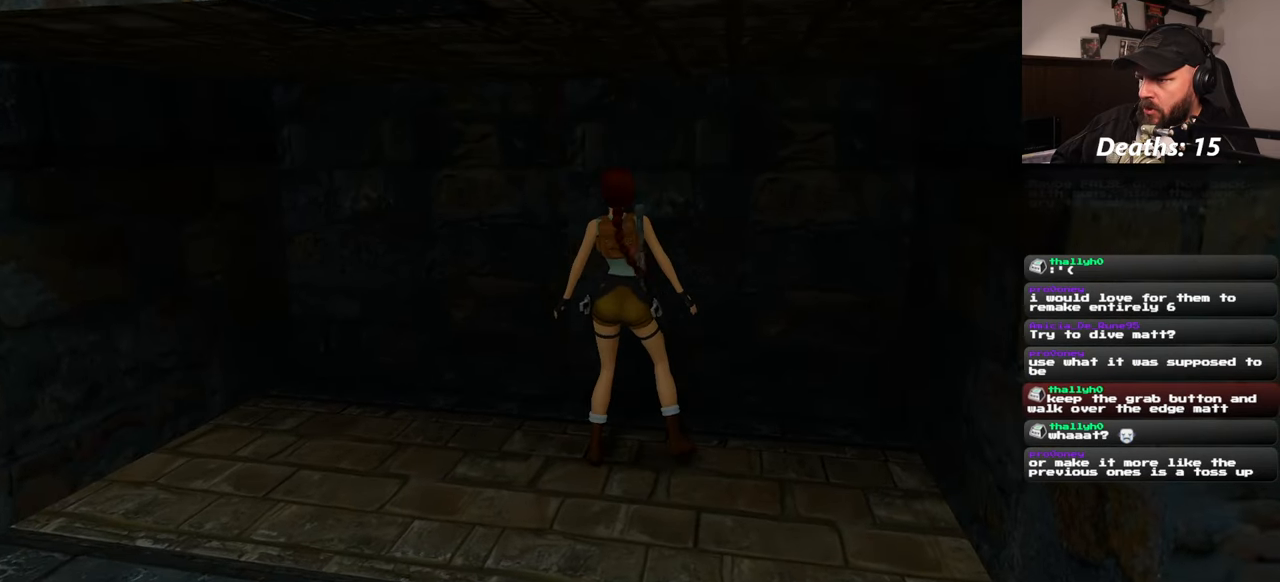
{"buttons": [], "left_stick": "center", "right_stick": "center", "events": []}
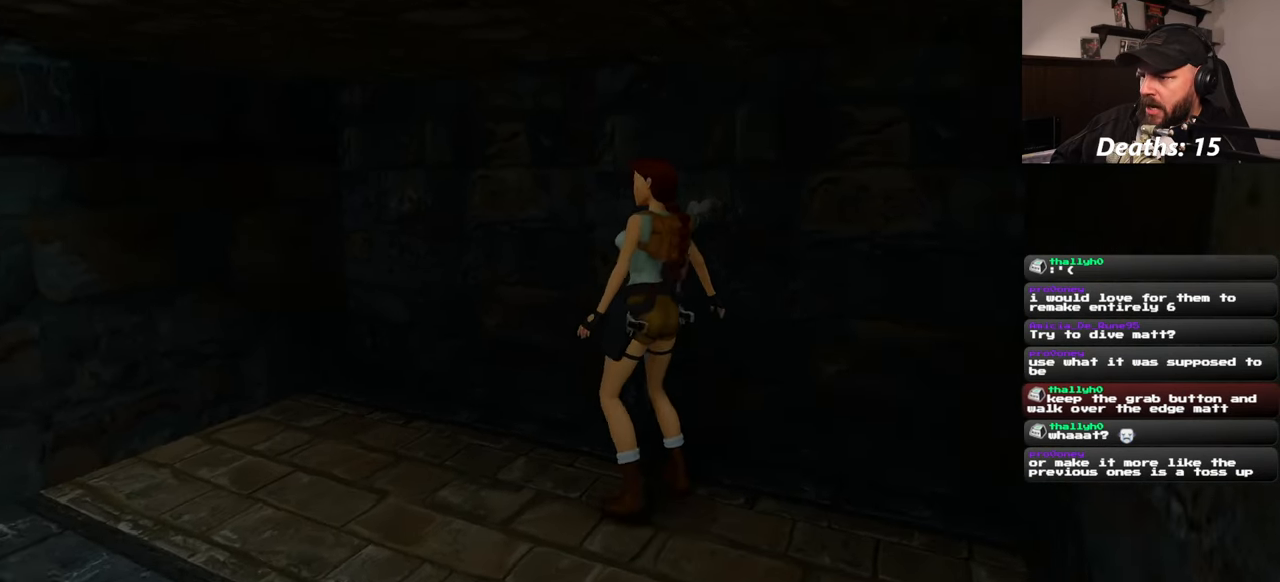
{"buttons": [], "left_stick": "center", "right_stick": "center", "events": []}
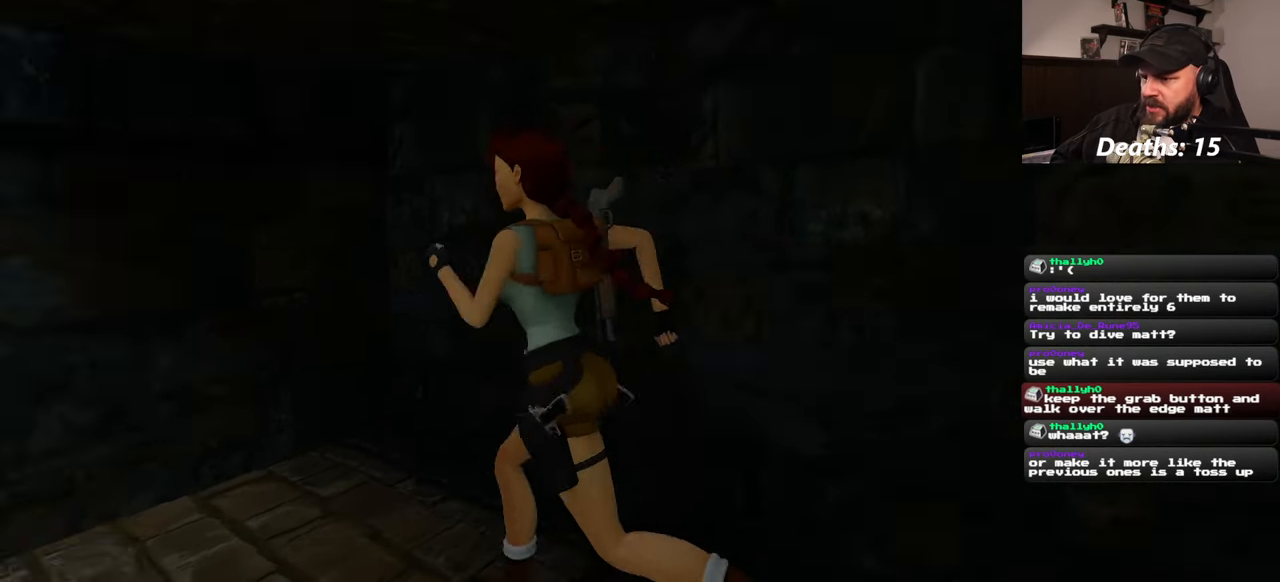
{"buttons": [], "left_stick": "center", "right_stick": "center", "events": []}
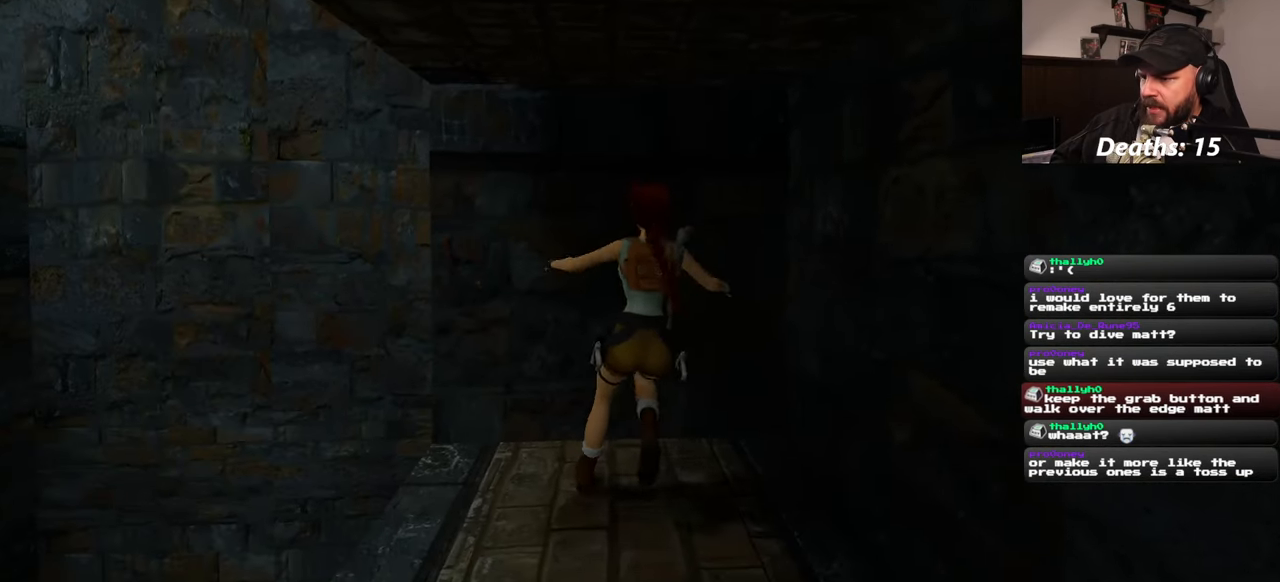
{"buttons": [], "left_stick": "center", "right_stick": "center", "events": []}
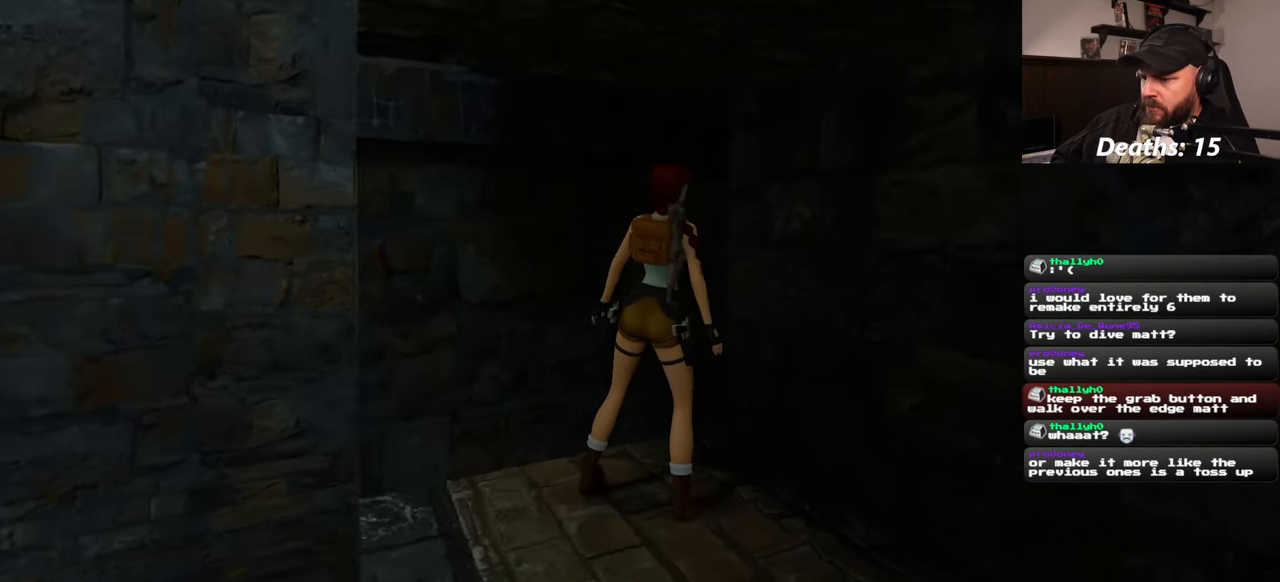
{"buttons": [], "left_stick": "center", "right_stick": "center", "events": []}
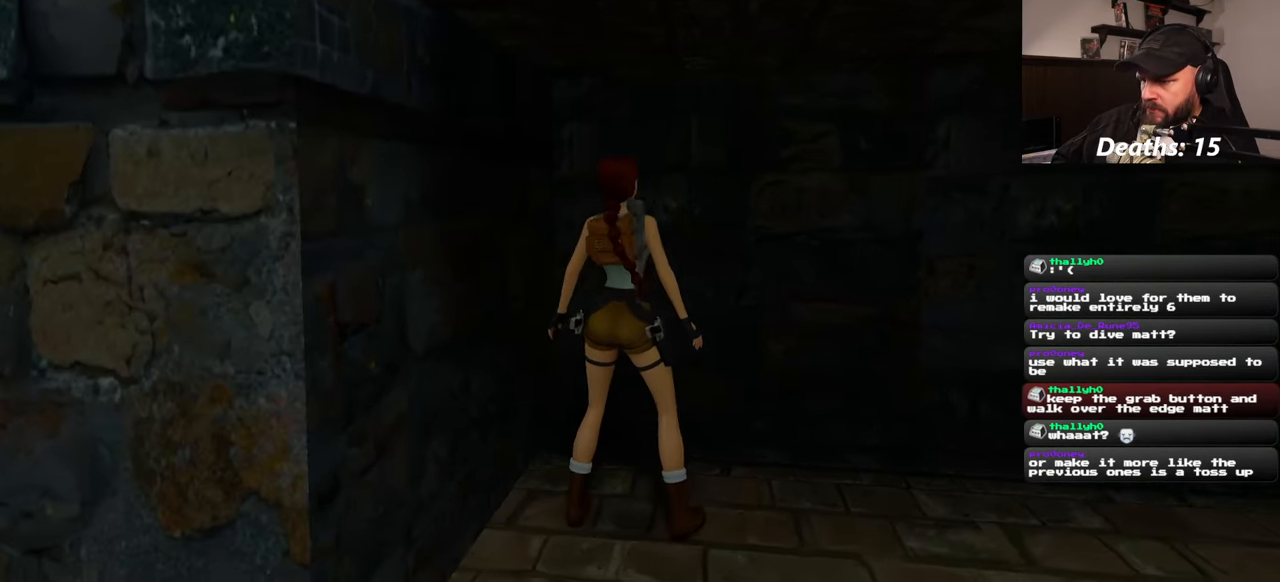
{"buttons": [], "left_stick": "center", "right_stick": "center", "events": []}
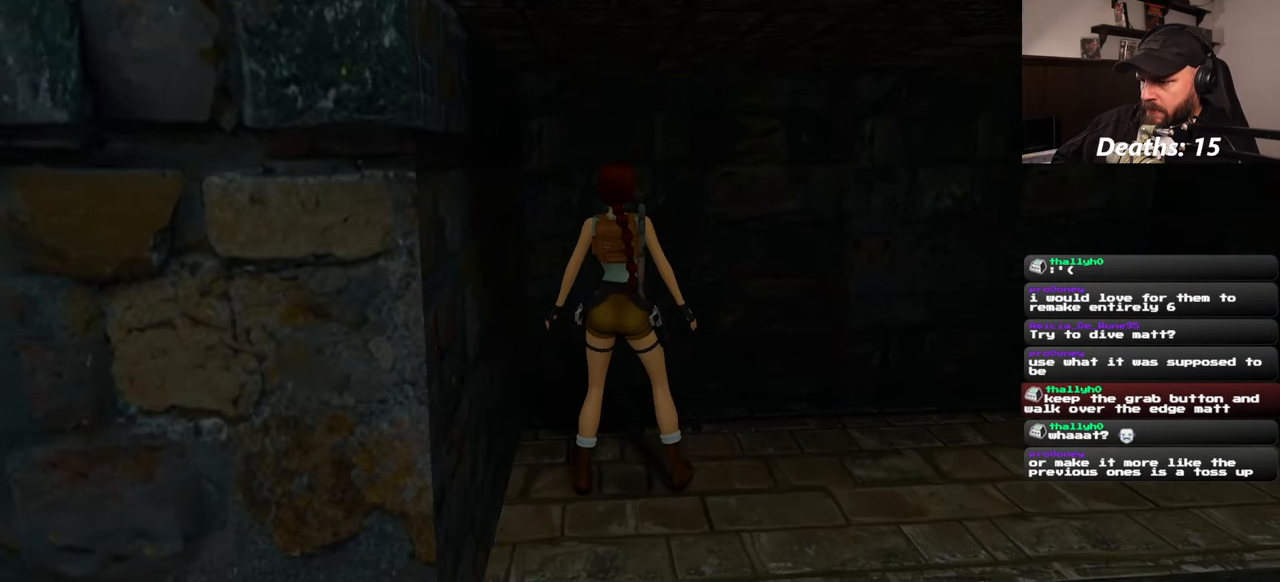
{"buttons": ["DPAD_DOWN"], "left_stick": "center", "right_stick": "center", "events": [[417, "DPAD_DOWN", "down"]]}
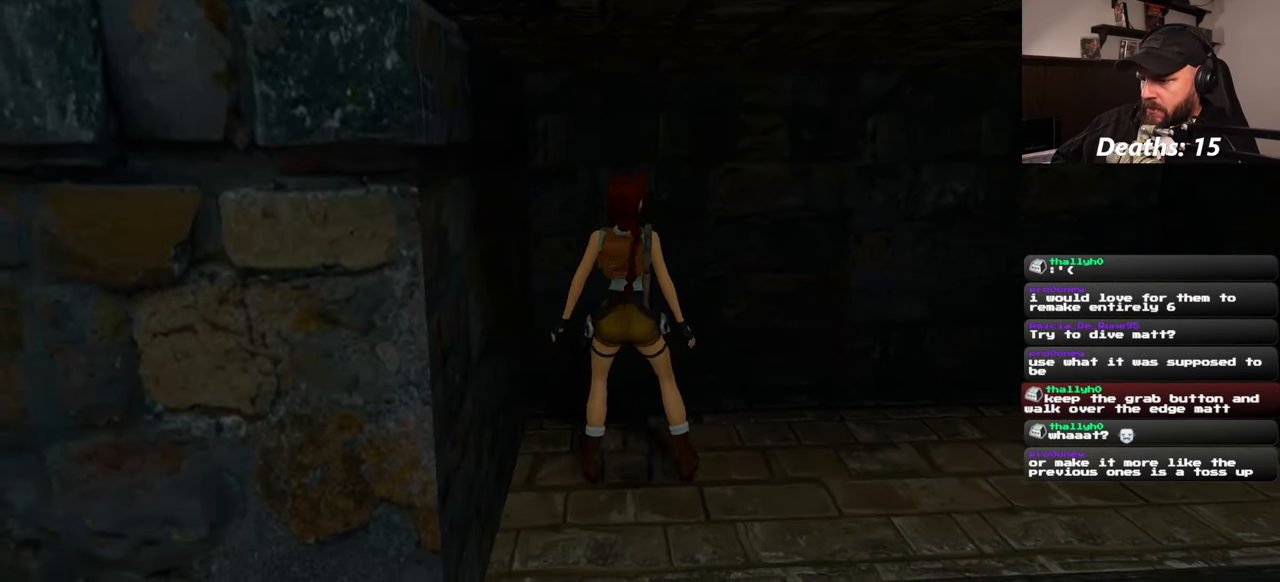
{"buttons": [], "left_stick": "center", "right_stick": "center", "events": [[34, "DPAD_DOWN", "up"]]}